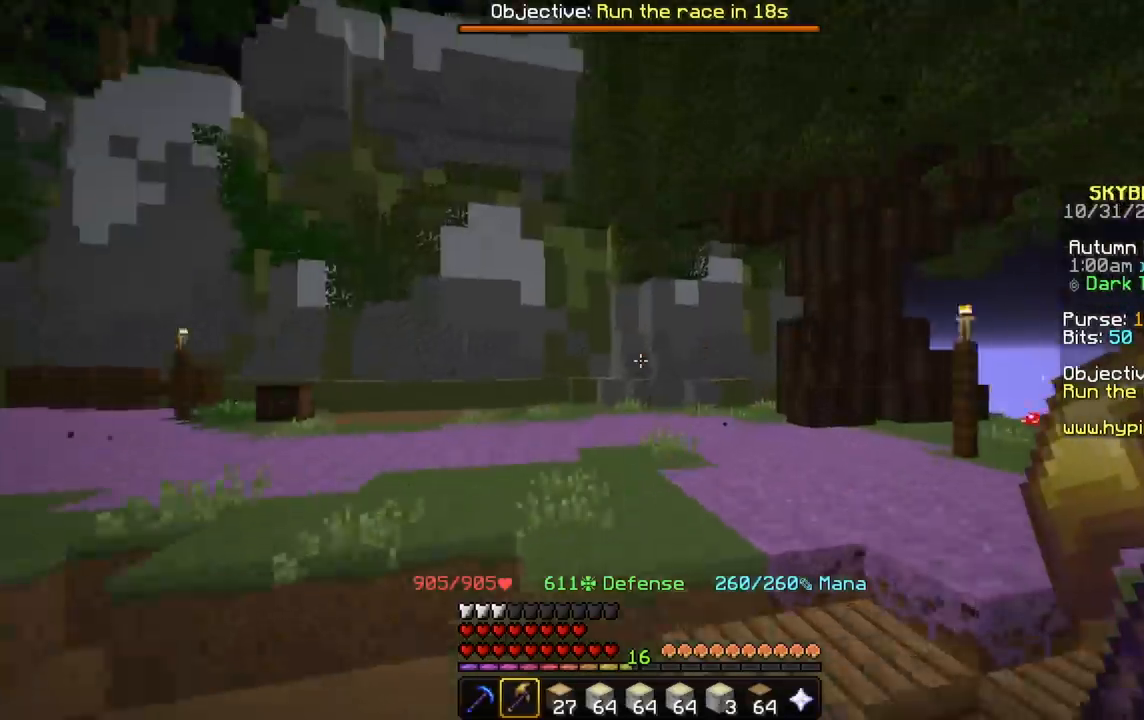
Gameplay with keyboard and mouse; each line is a JSON object with the keys and mouse buttons held at the frame after it. "events" lists presses ("down") and releases ("up") of "a", "d", "s", "space", "w", "mouse_left" and "mouse_right" between this image and that frame as [ms after this image, input, new state], when the widget could be followed in between. "mouse_left", "mouse_right" = the "left", "right" buttons of the "mouse" list. No other keys are recorded. Fast repeated clicks can show as one long hold. Mouse movement is not recorded.
{"keys": ["w"], "mouse": [], "events": []}
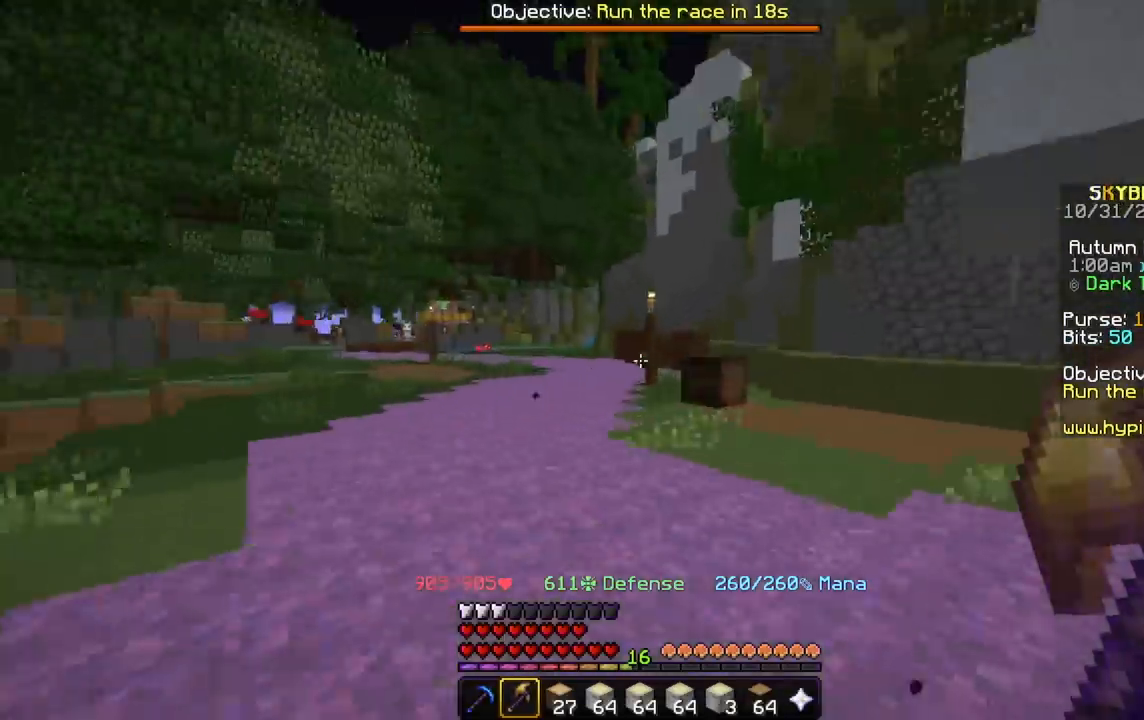
{"keys": ["w"], "mouse": [], "events": []}
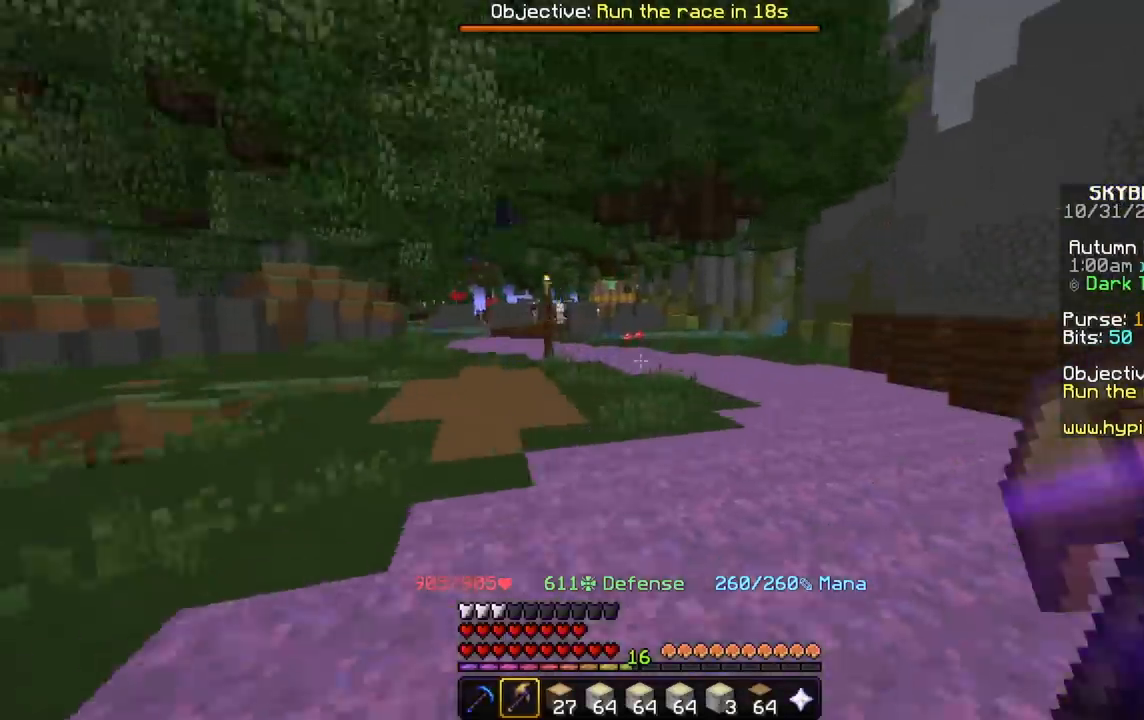
{"keys": ["w"], "mouse": [], "events": [[133, "a", "down"], [400, "a", "up"]]}
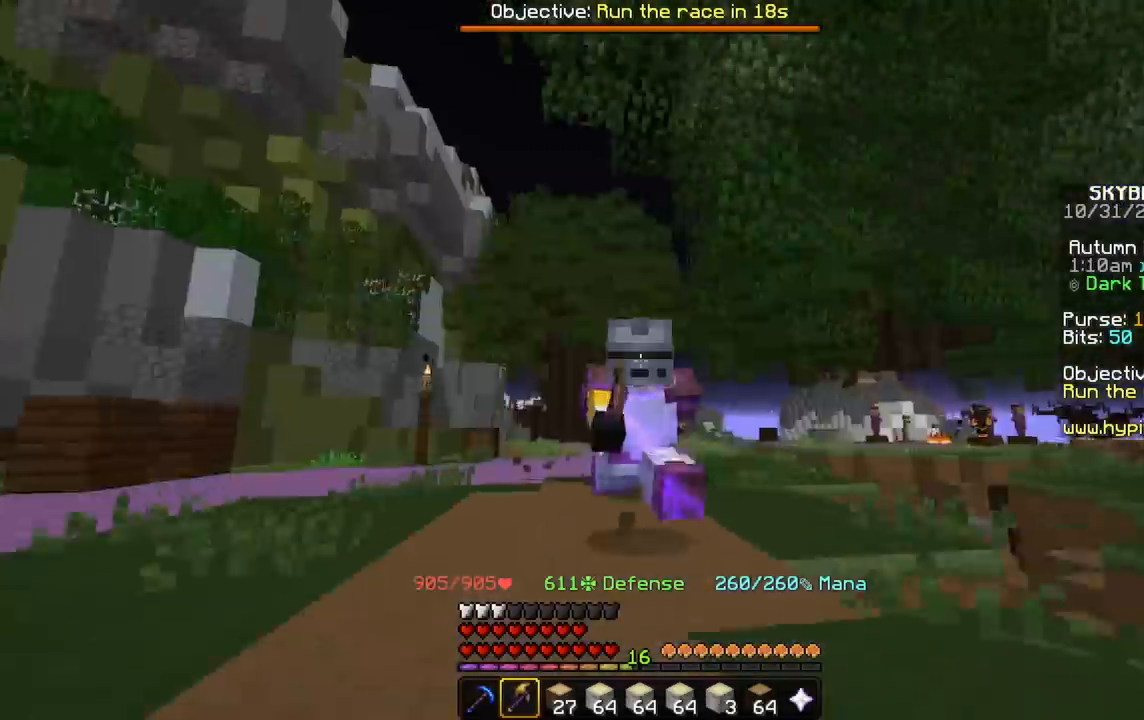
{"keys": ["w"], "mouse": [], "events": []}
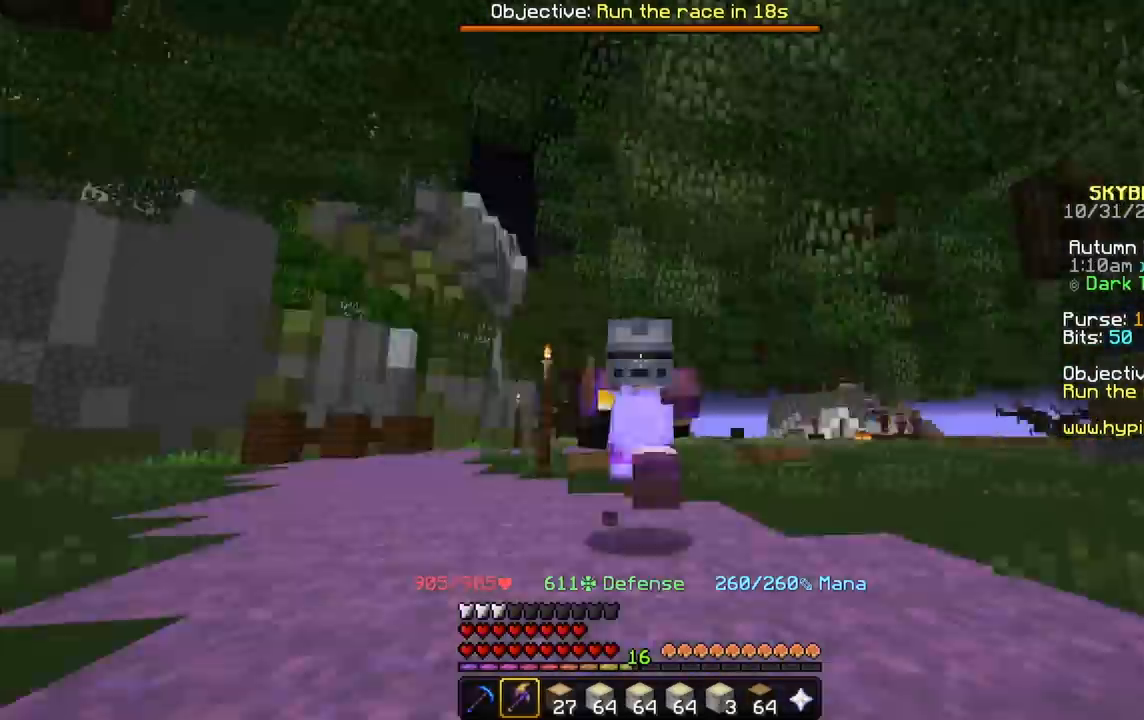
{"keys": ["w"], "mouse": [], "events": []}
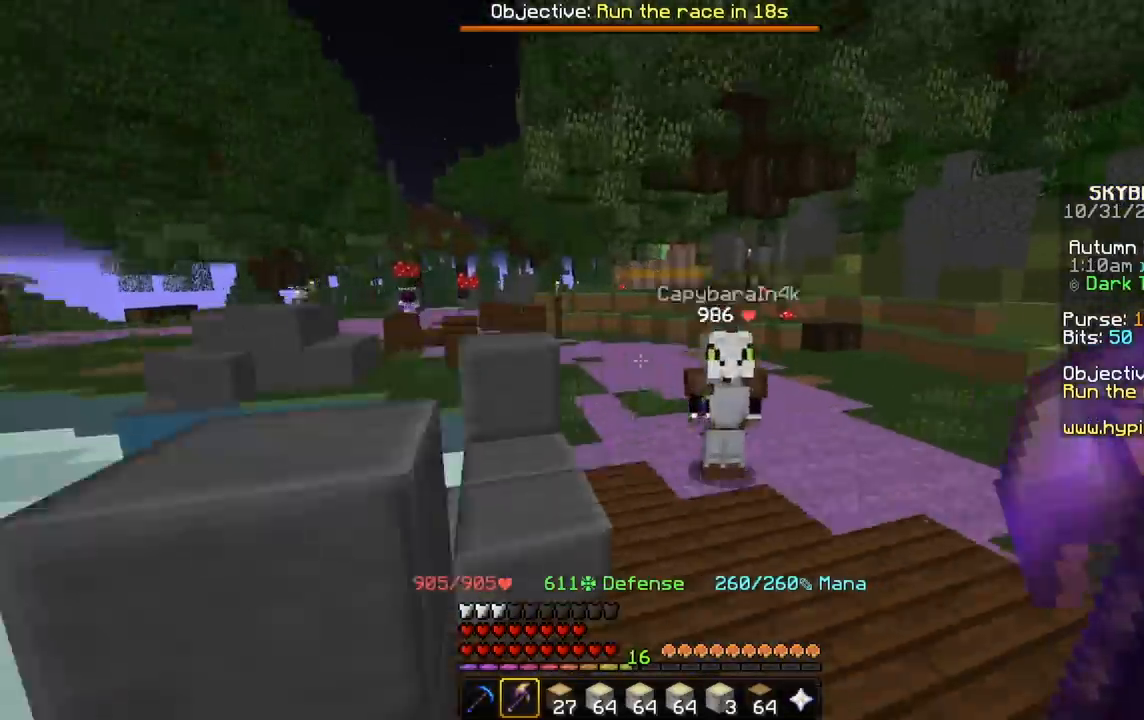
{"keys": ["w"], "mouse": [], "events": []}
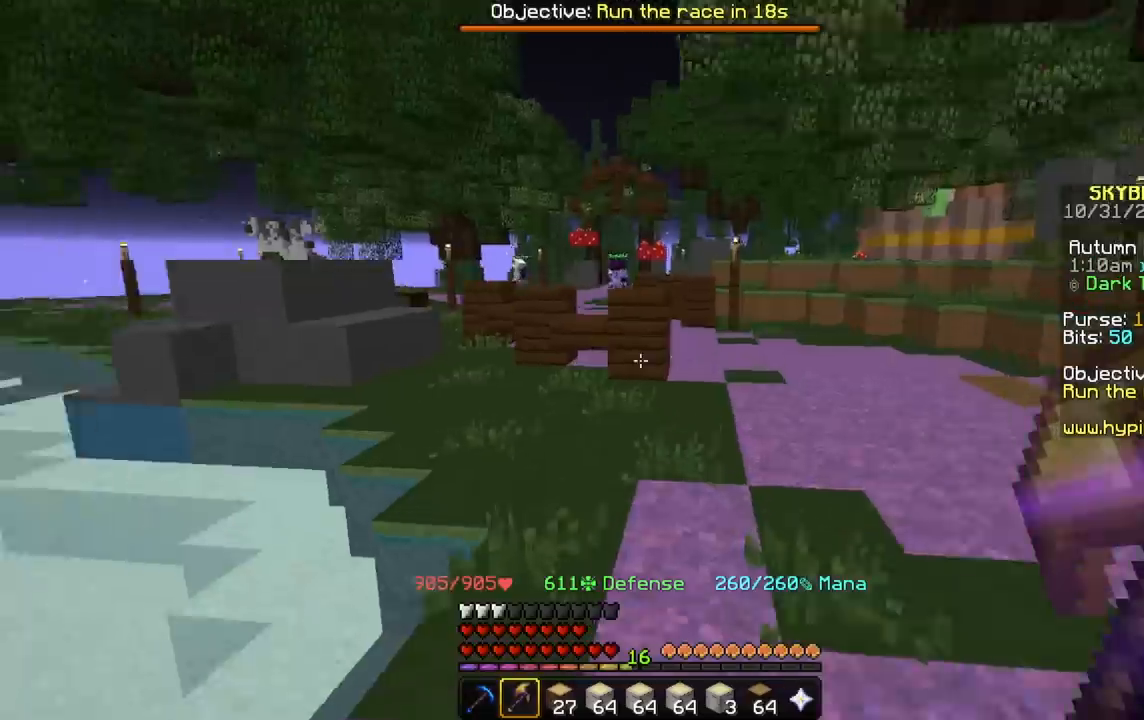
{"keys": ["w"], "mouse": [], "events": [[167, "w", "up"], [300, "w", "down"], [400, "w", "up"], [467, "w", "down"]]}
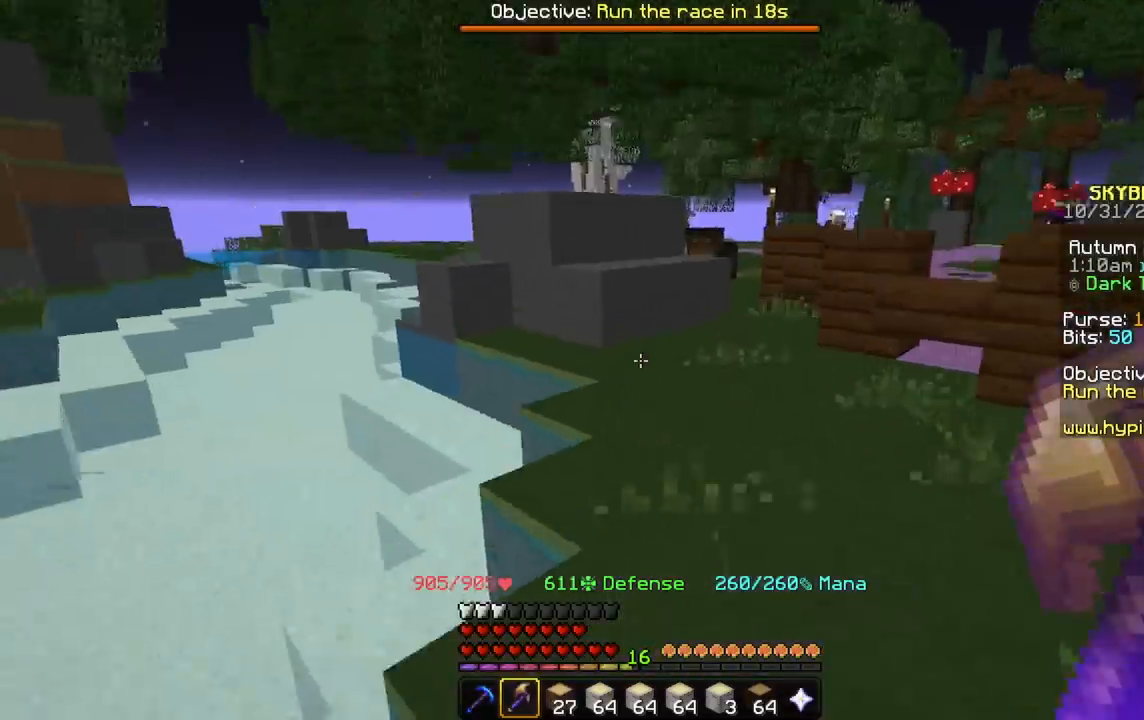
{"keys": ["space", "w"], "mouse": [], "events": [[167, "space", "down"]]}
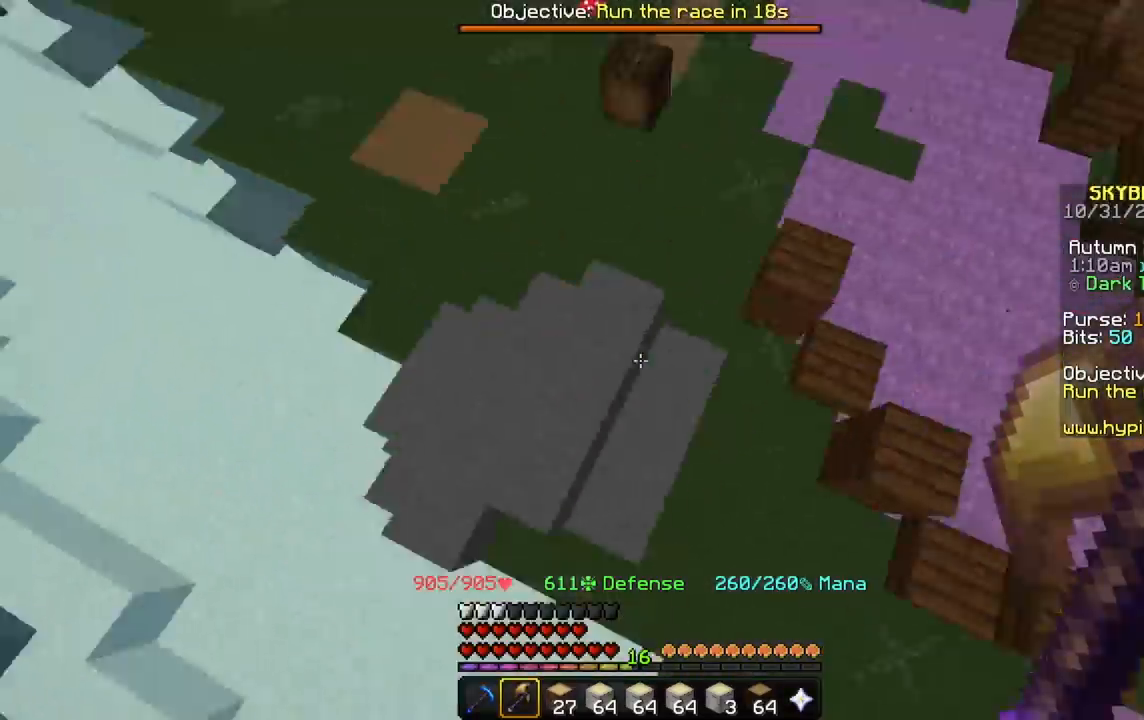
{"keys": ["w"], "mouse": [], "events": [[467, "space", "up"]]}
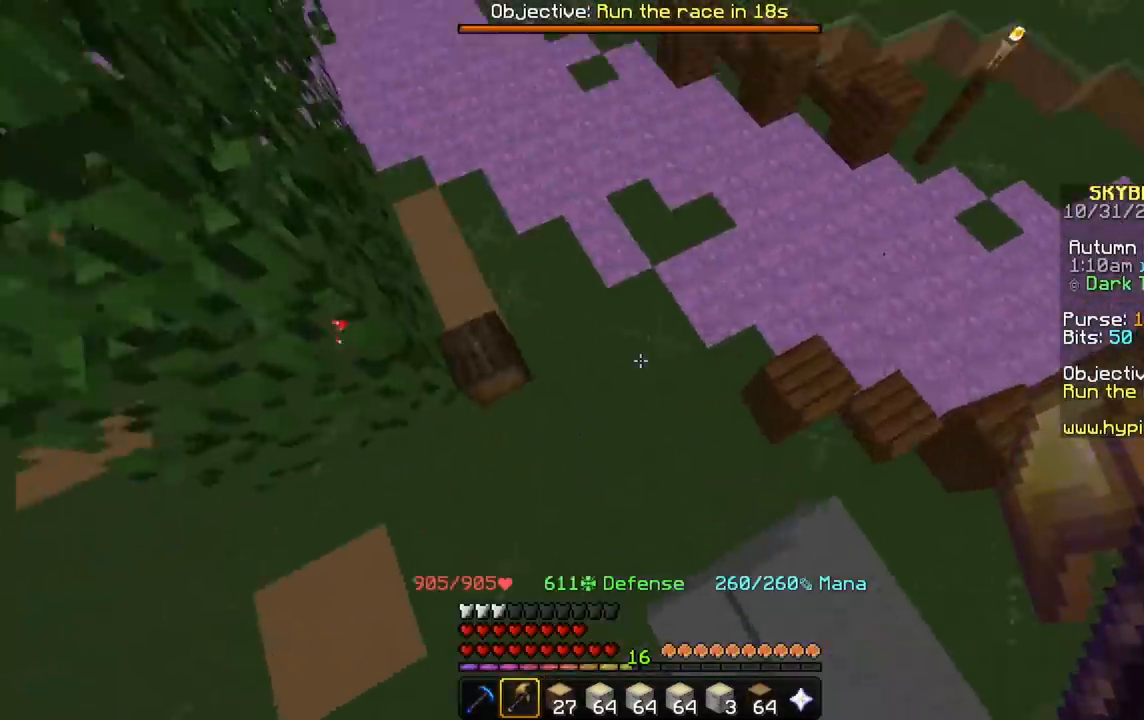
{"keys": ["w"], "mouse": [], "events": [[134, "d", "down"], [401, "d", "up"]]}
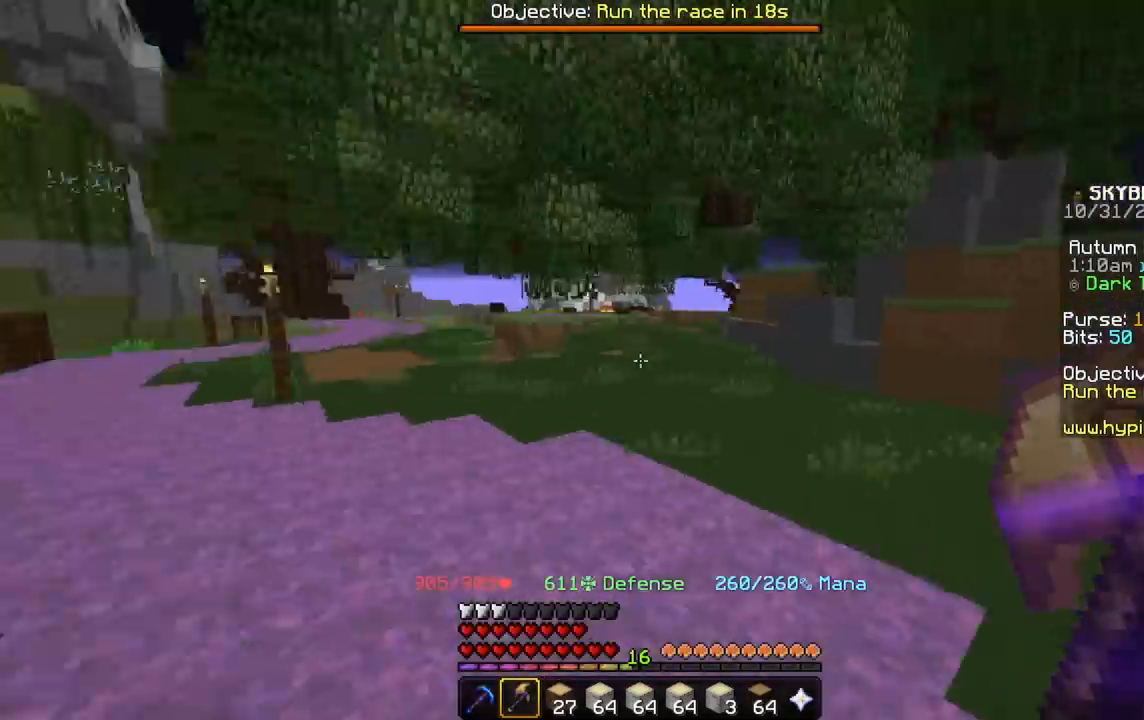
{"keys": ["w"], "mouse": [], "events": []}
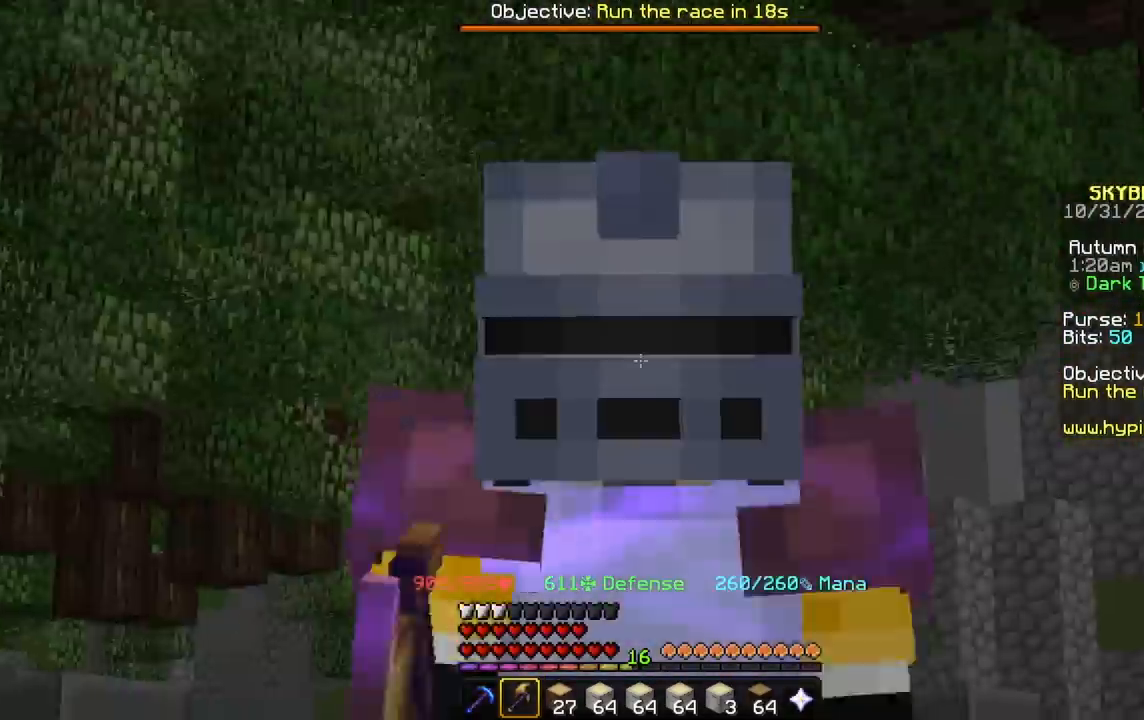
{"keys": ["w"], "mouse": [], "events": []}
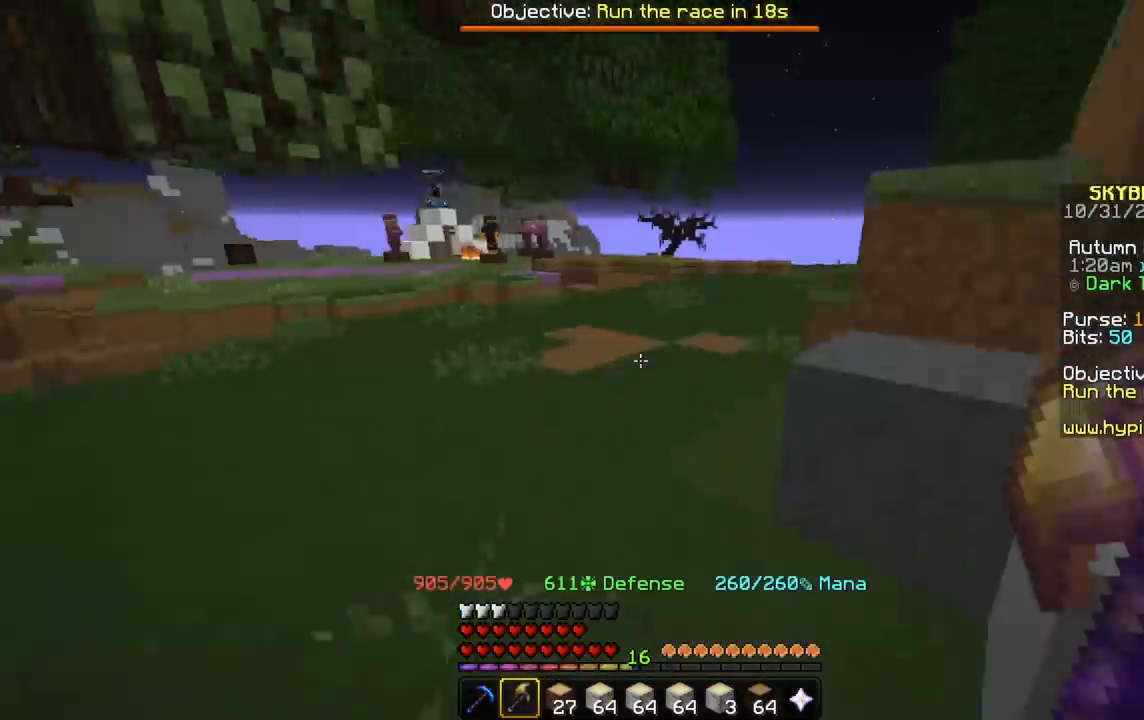
{"keys": ["w"], "mouse": [], "events": []}
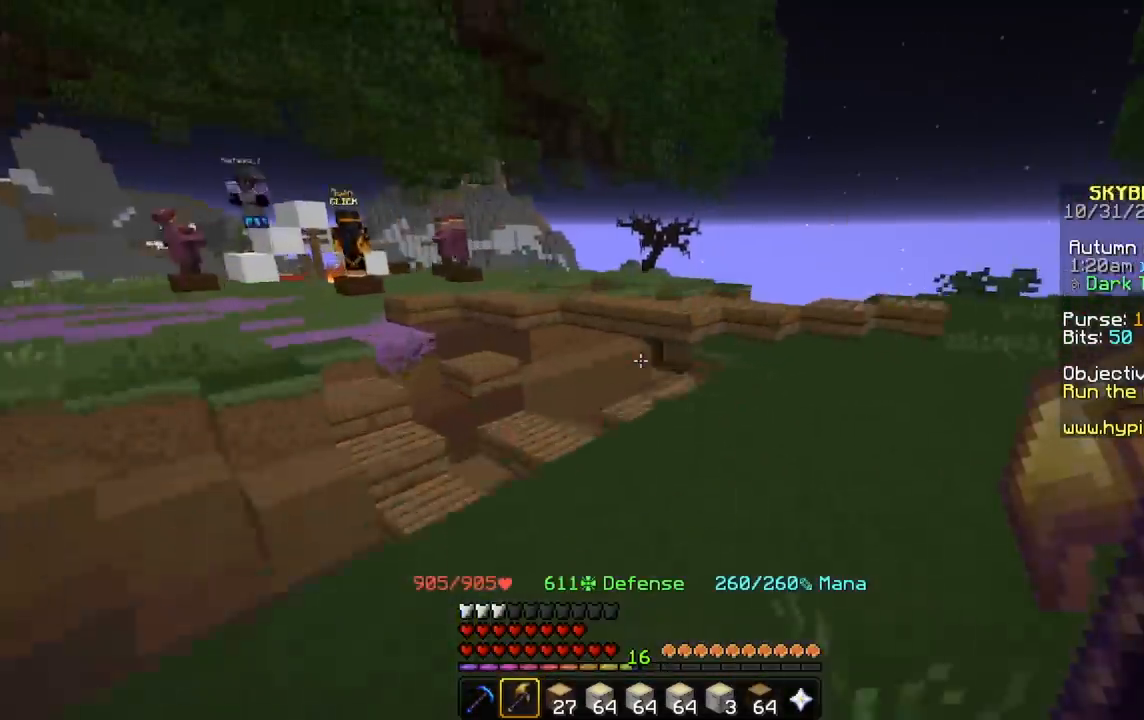
{"keys": ["space", "w"], "mouse": [], "events": [[301, "space", "down"]]}
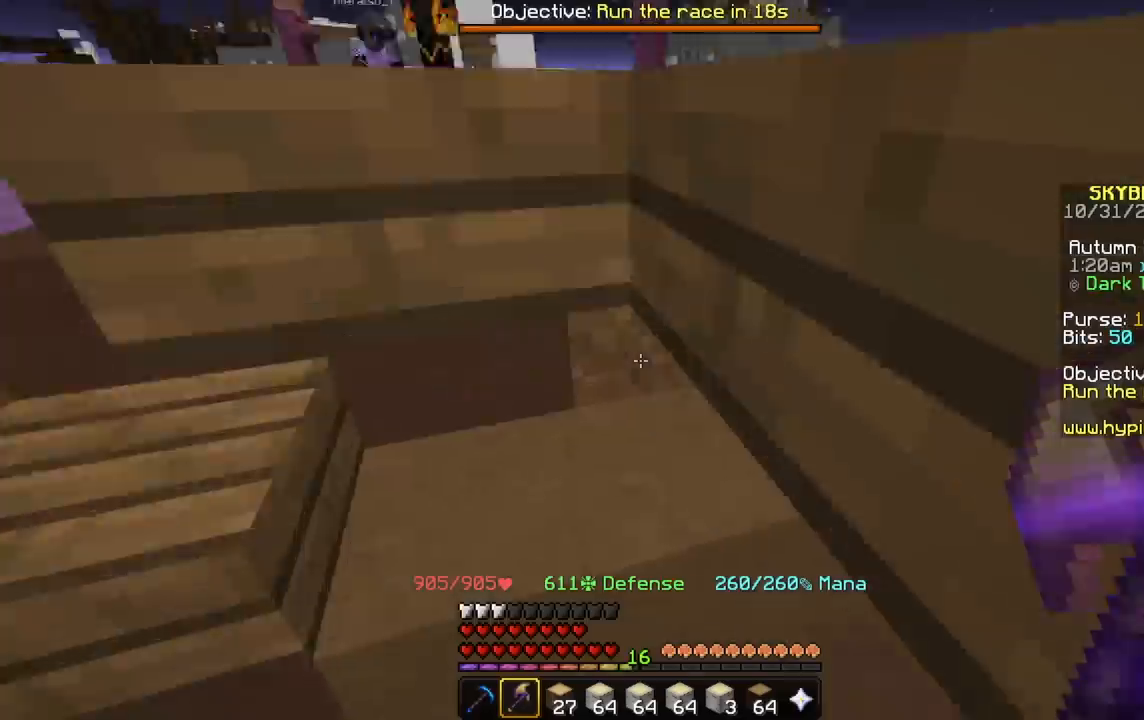
{"keys": ["space", "w"], "mouse": [], "events": []}
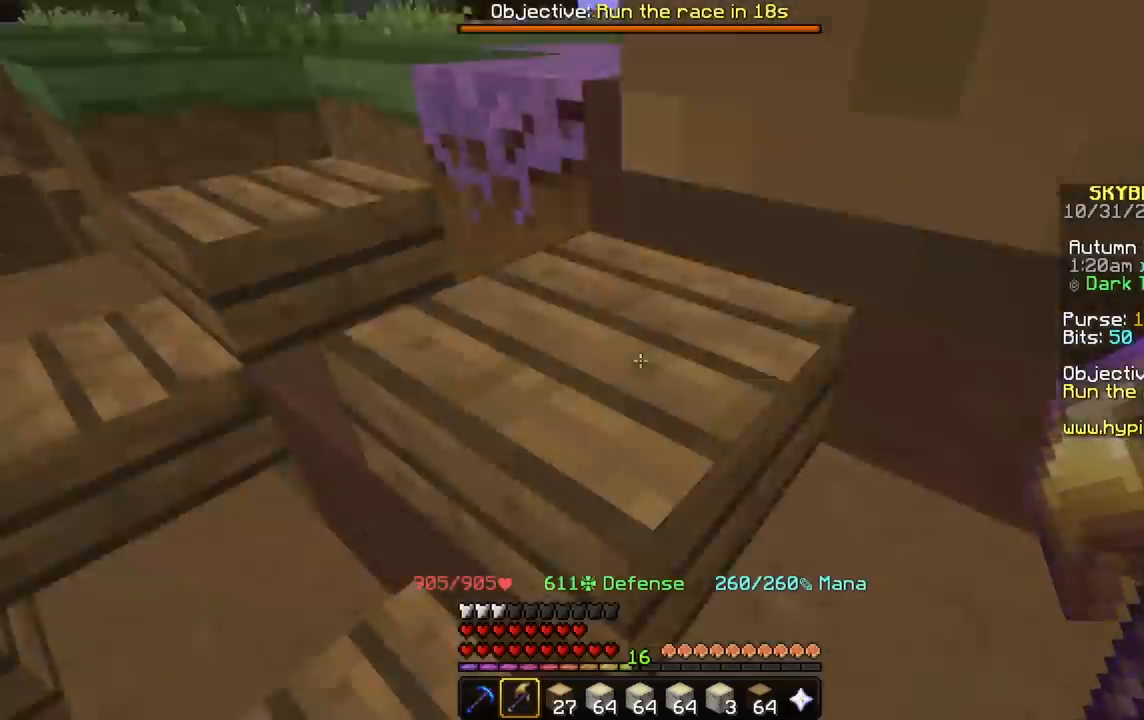
{"keys": ["space", "w"], "mouse": [], "events": [[100, "space", "up"], [334, "space", "down"]]}
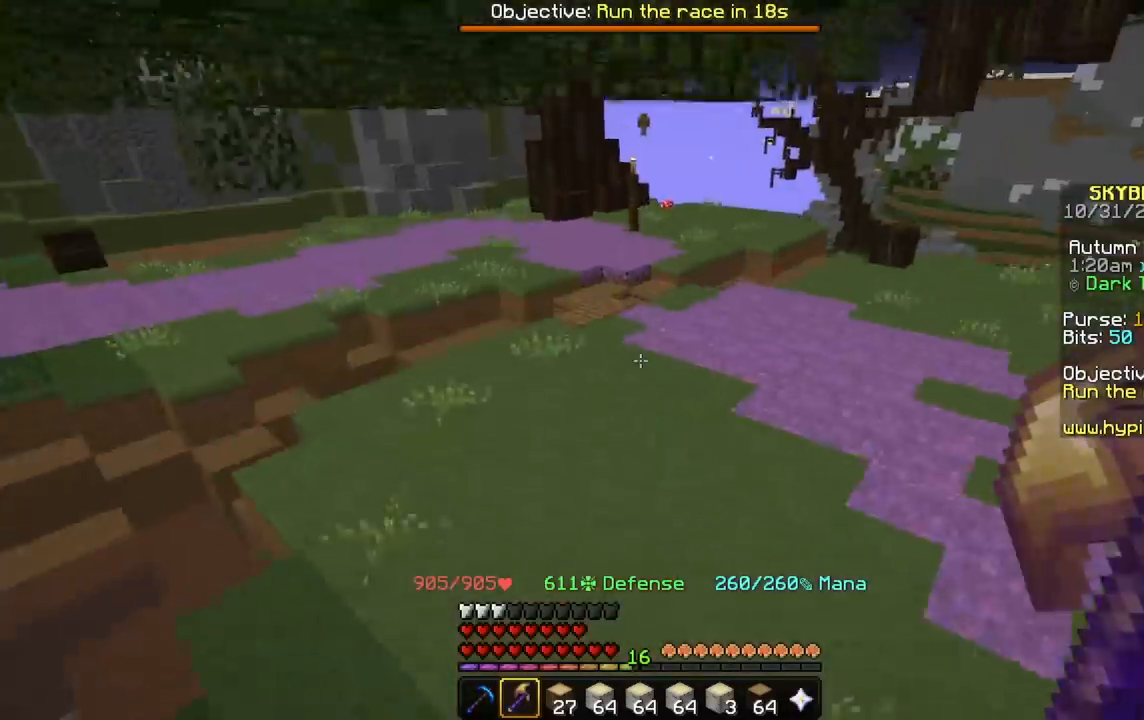
{"keys": [], "mouse": [], "events": [[200, "space", "up"], [434, "w", "up"]]}
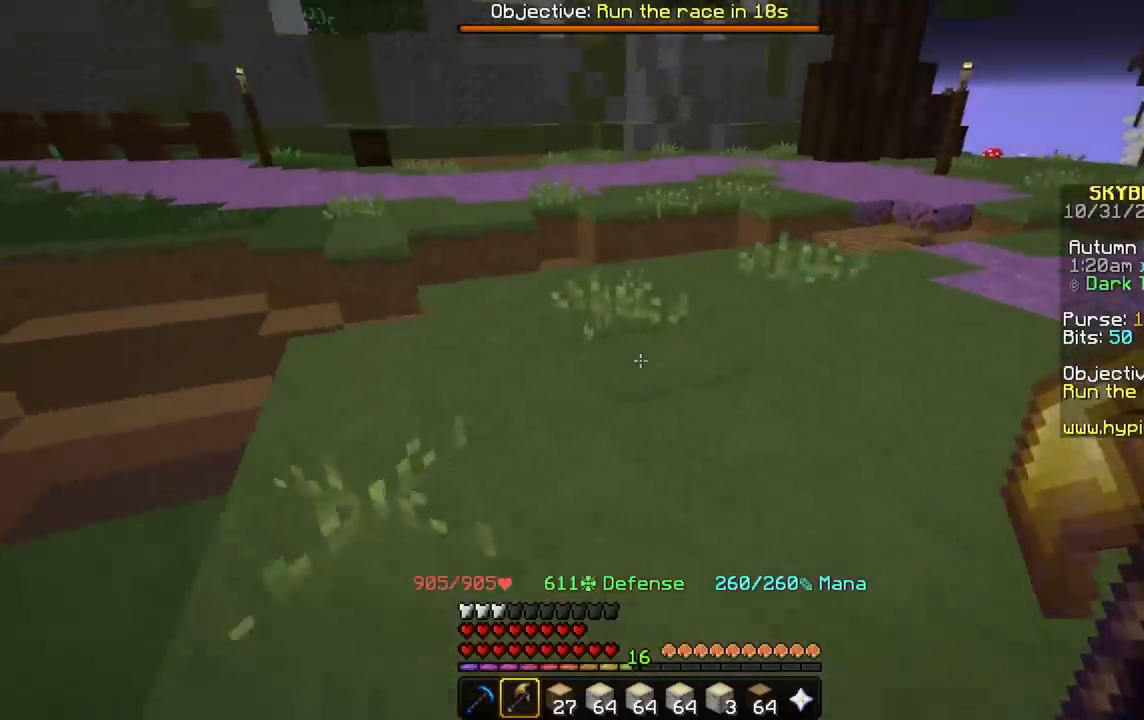
{"keys": ["w"], "mouse": [], "events": [[34, "w", "down"]]}
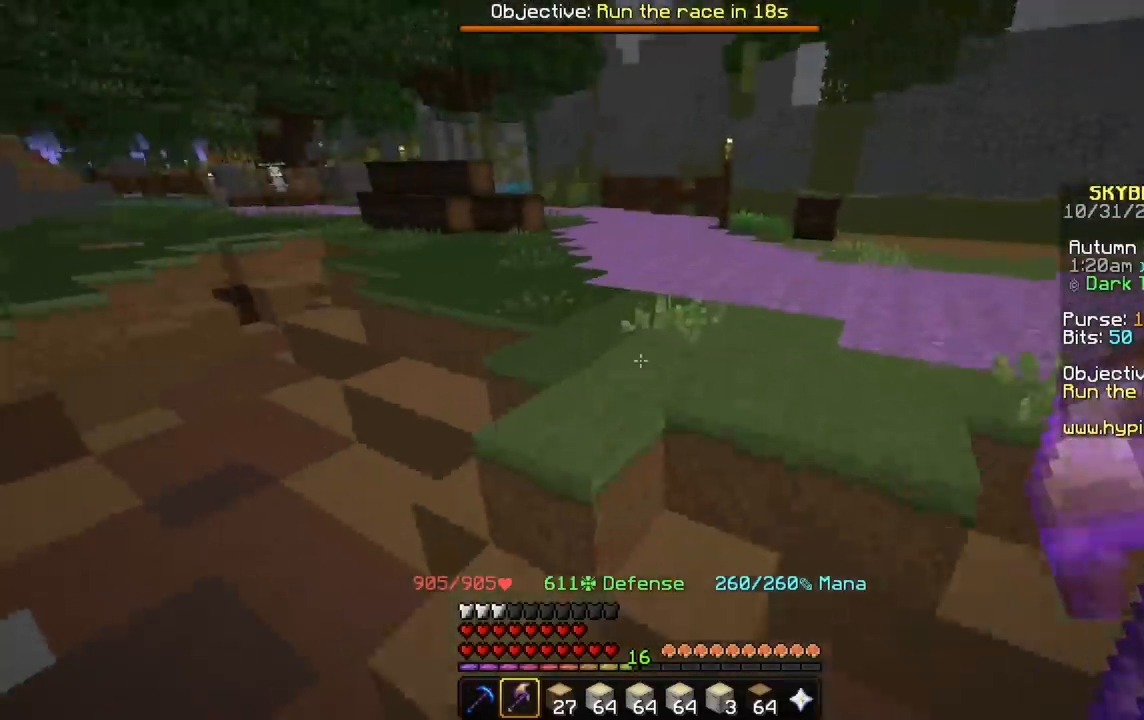
{"keys": ["space", "w"], "mouse": [], "events": [[67, "space", "down"]]}
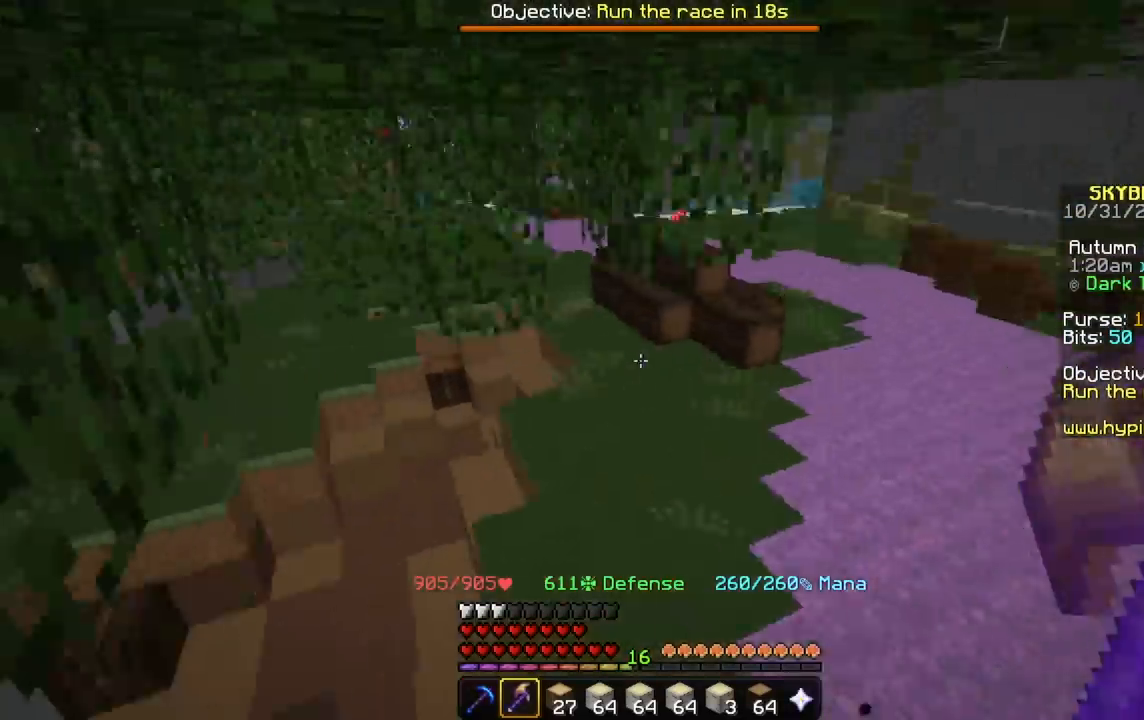
{"keys": [], "mouse": [], "events": [[34, "w", "up"], [67, "d", "down"], [67, "space", "up"], [167, "s", "down"], [401, "d", "up"], [434, "s", "up"]]}
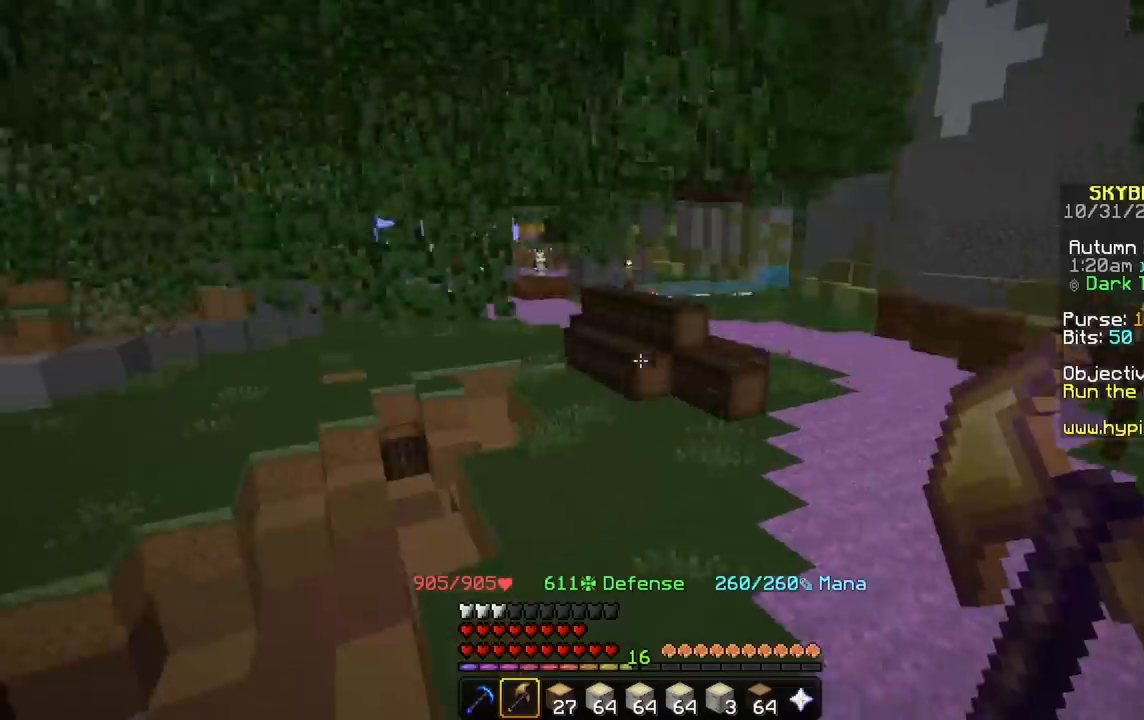
{"keys": ["w"], "mouse": [], "events": [[233, "w", "down"]]}
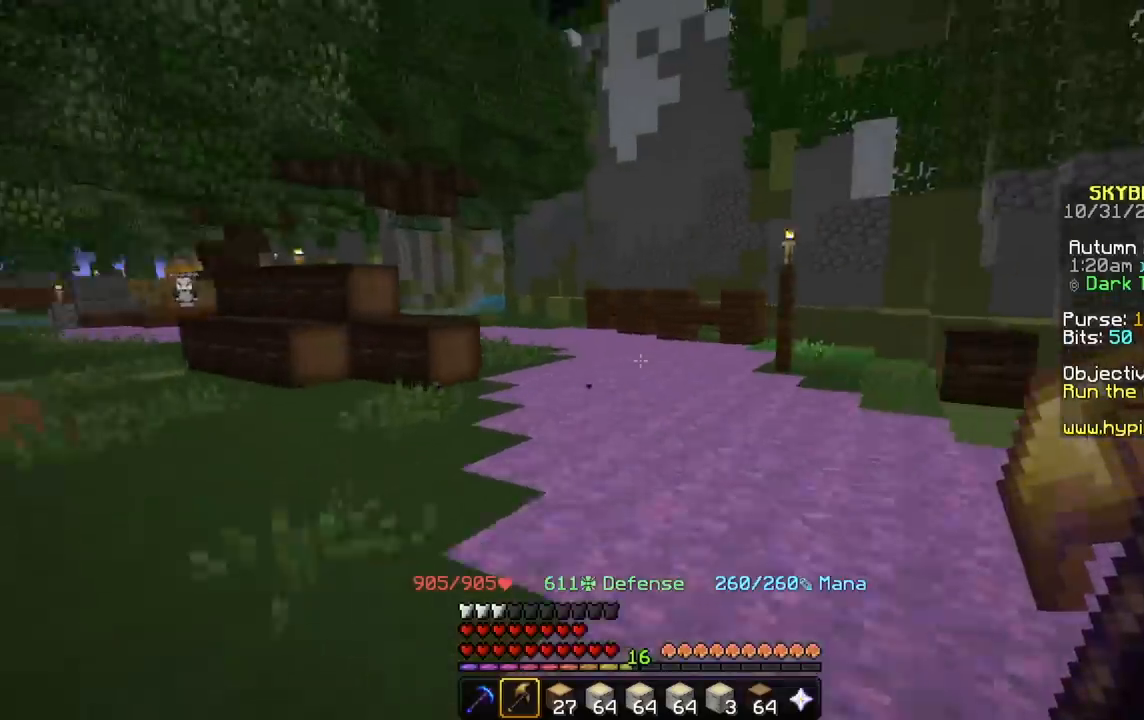
{"keys": ["w"], "mouse": [], "events": []}
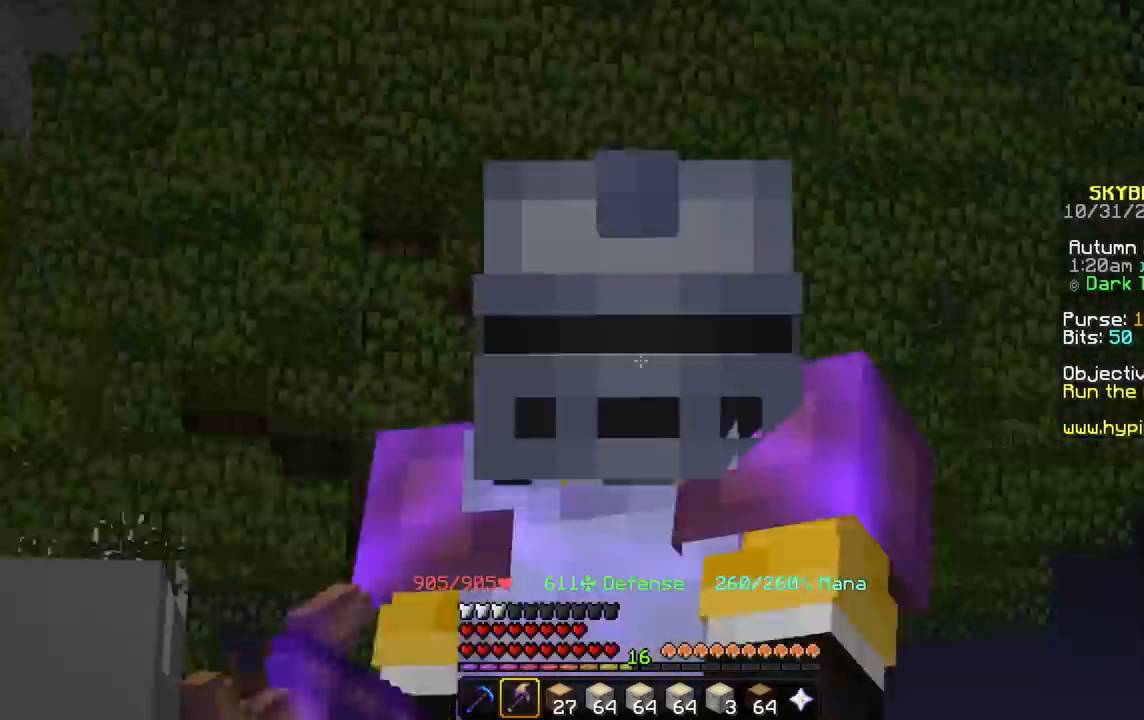
{"keys": ["a", "w"], "mouse": [], "events": [[467, "a", "down"]]}
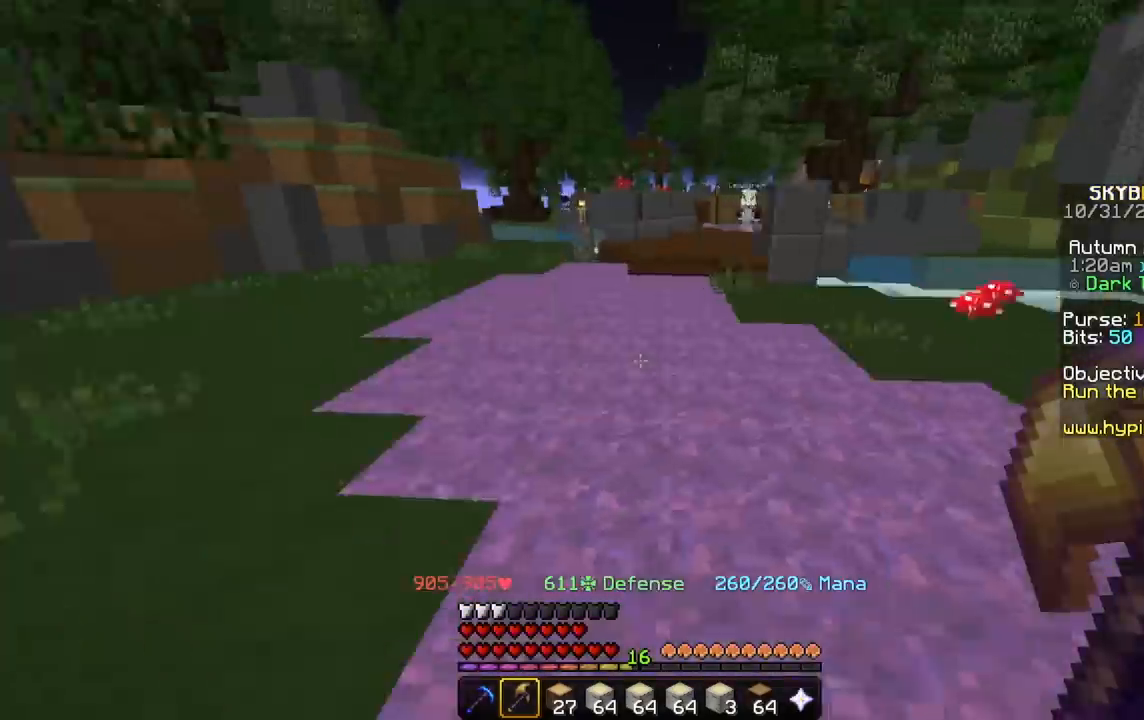
{"keys": ["d", "w"], "mouse": [], "events": [[134, "a", "up"], [367, "d", "down"]]}
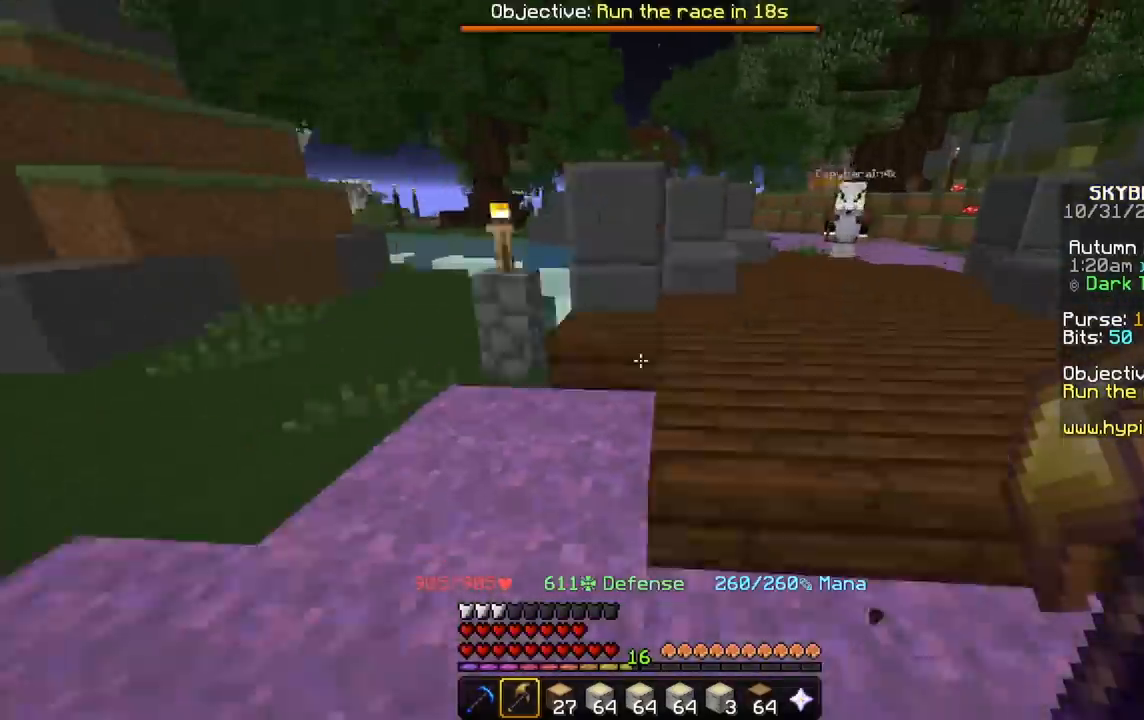
{"keys": ["w"], "mouse": [], "events": [[233, "d", "up"]]}
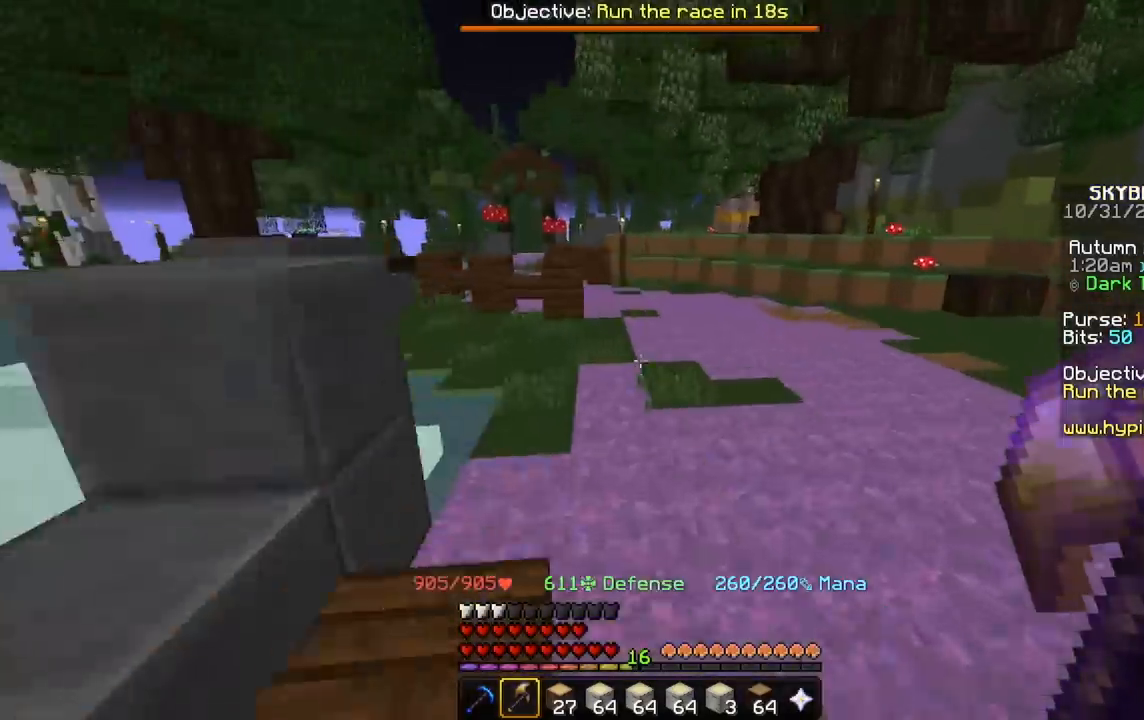
{"keys": ["w"], "mouse": [], "events": [[67, "d", "down"], [234, "d", "up"]]}
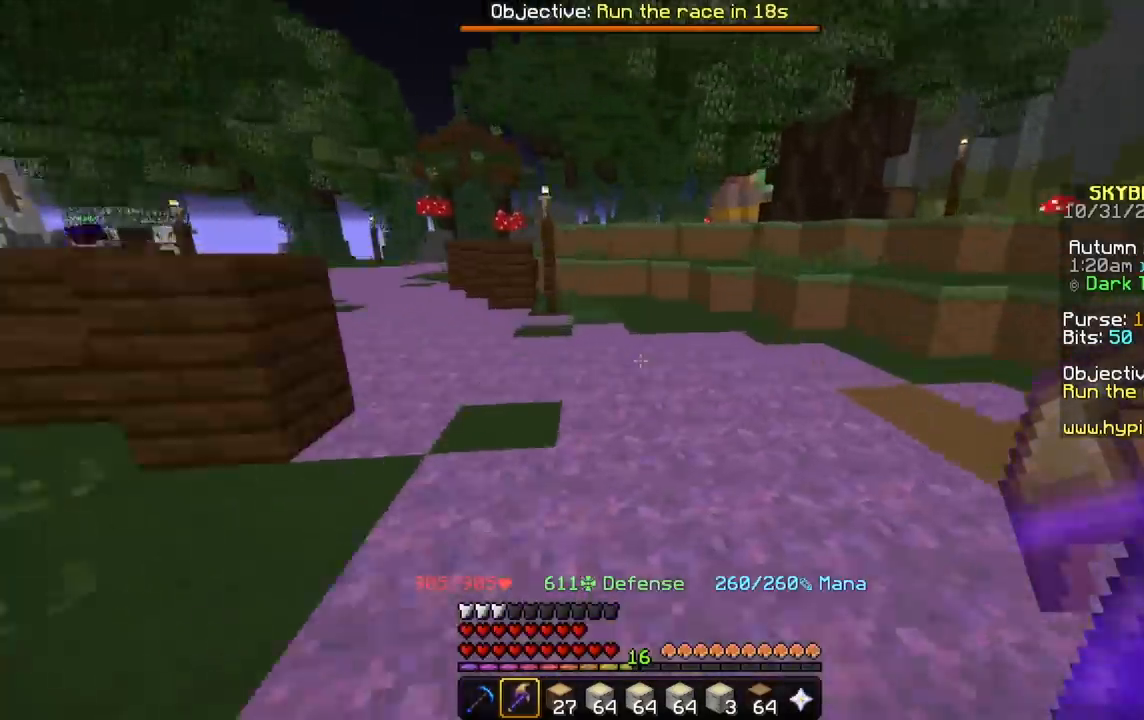
{"keys": ["a", "w"], "mouse": [], "events": [[133, "a", "down"]]}
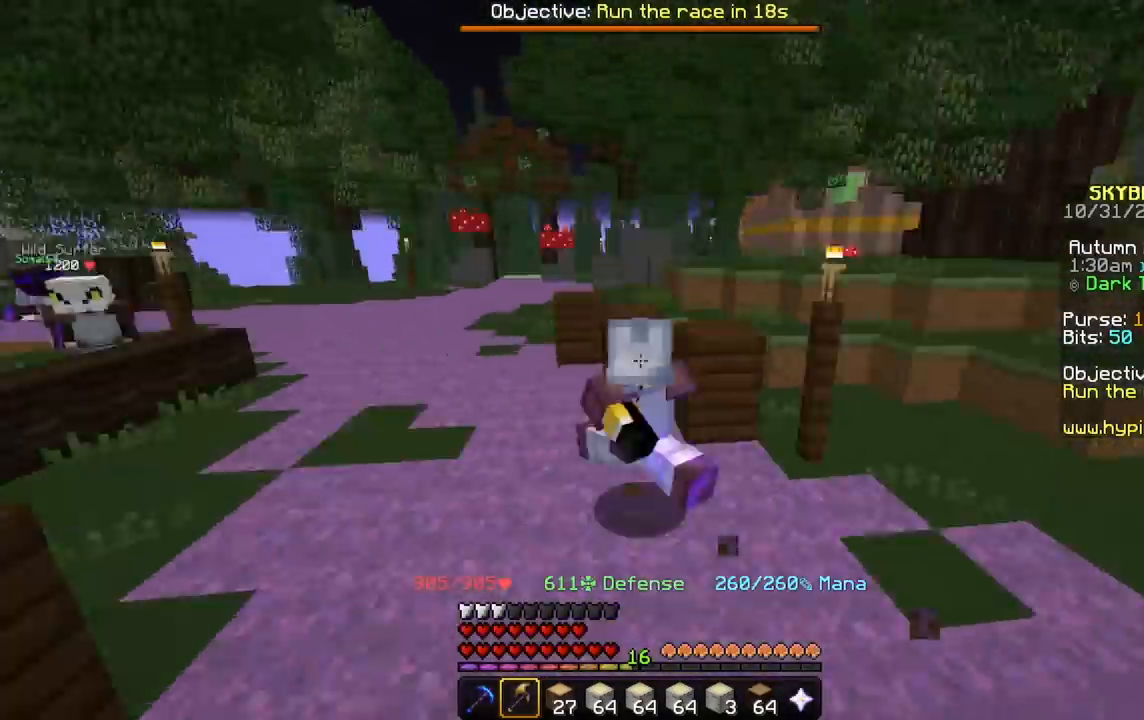
{"keys": ["a", "w"], "mouse": [], "events": []}
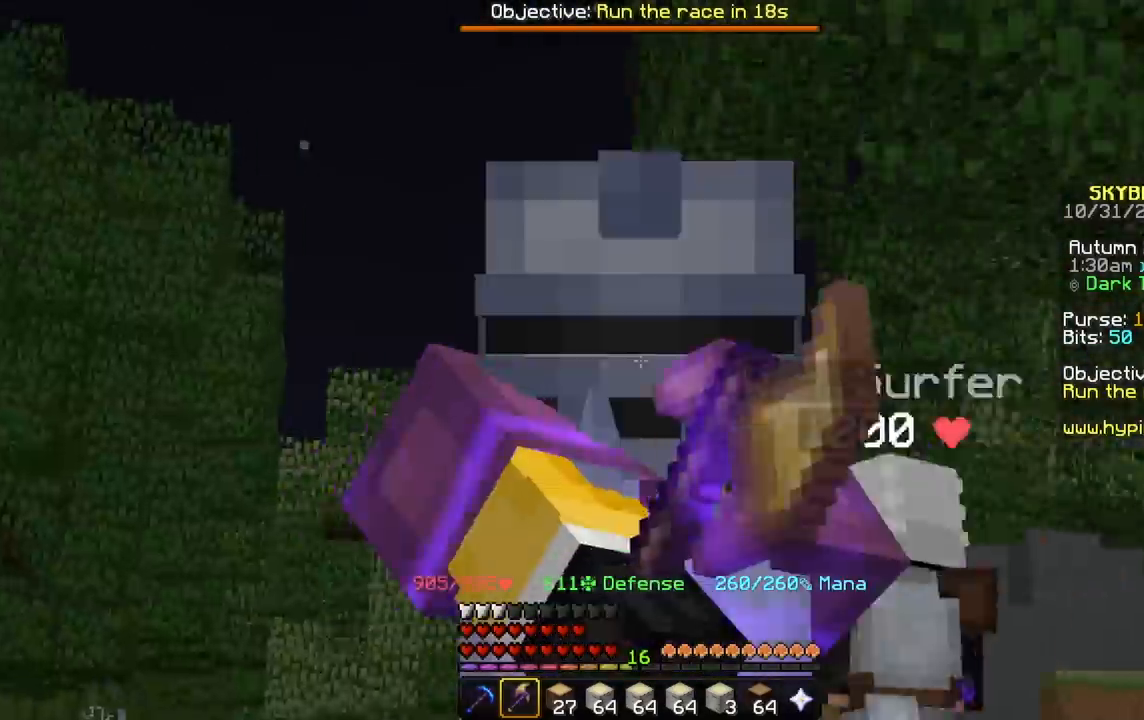
{"keys": ["w"], "mouse": [], "events": [[500, "a", "up"]]}
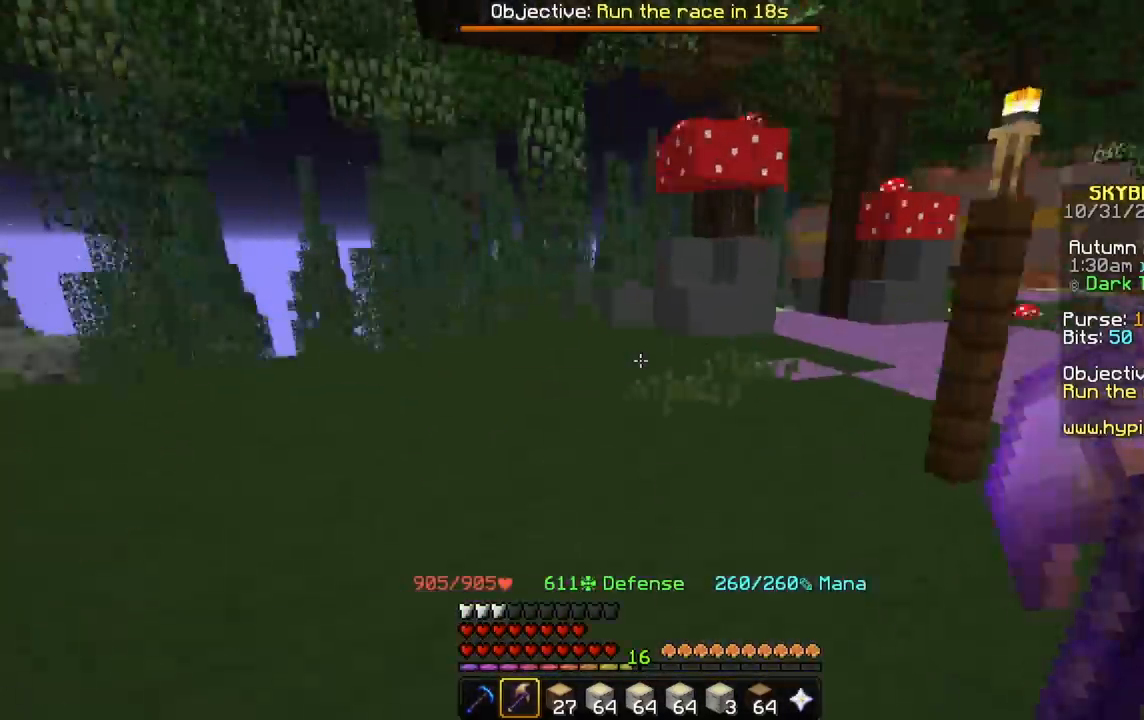
{"keys": ["w"], "mouse": [], "events": []}